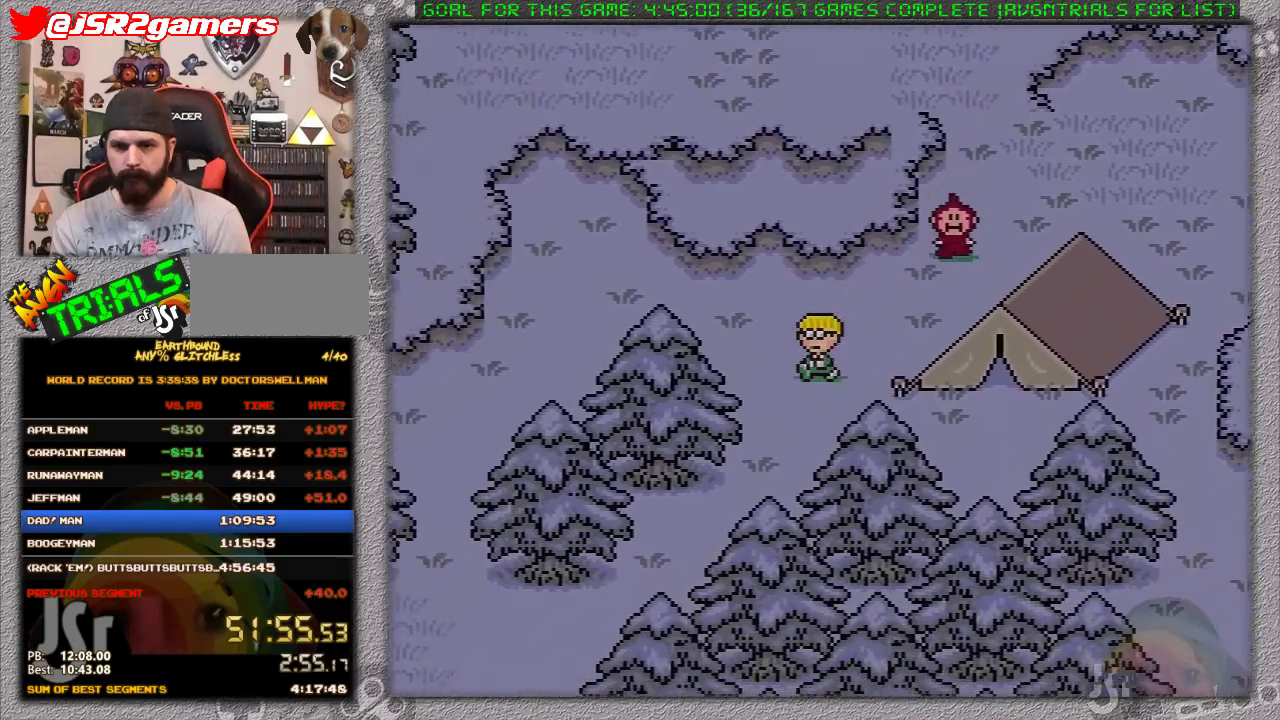
Gameplay with a controller (Nintendo layout); each line is a JSON object with the inputs held at the frame after it. "events" lists button and stick changes between this image and that frame as [ms after this image, input, new state], when the widget could be followed in between. Not read: L1 L3 R3.
{"buttons": ["DPAD_DOWN", "DPAD_LEFT"], "events": [[217, "DPAD_LEFT", "down"]]}
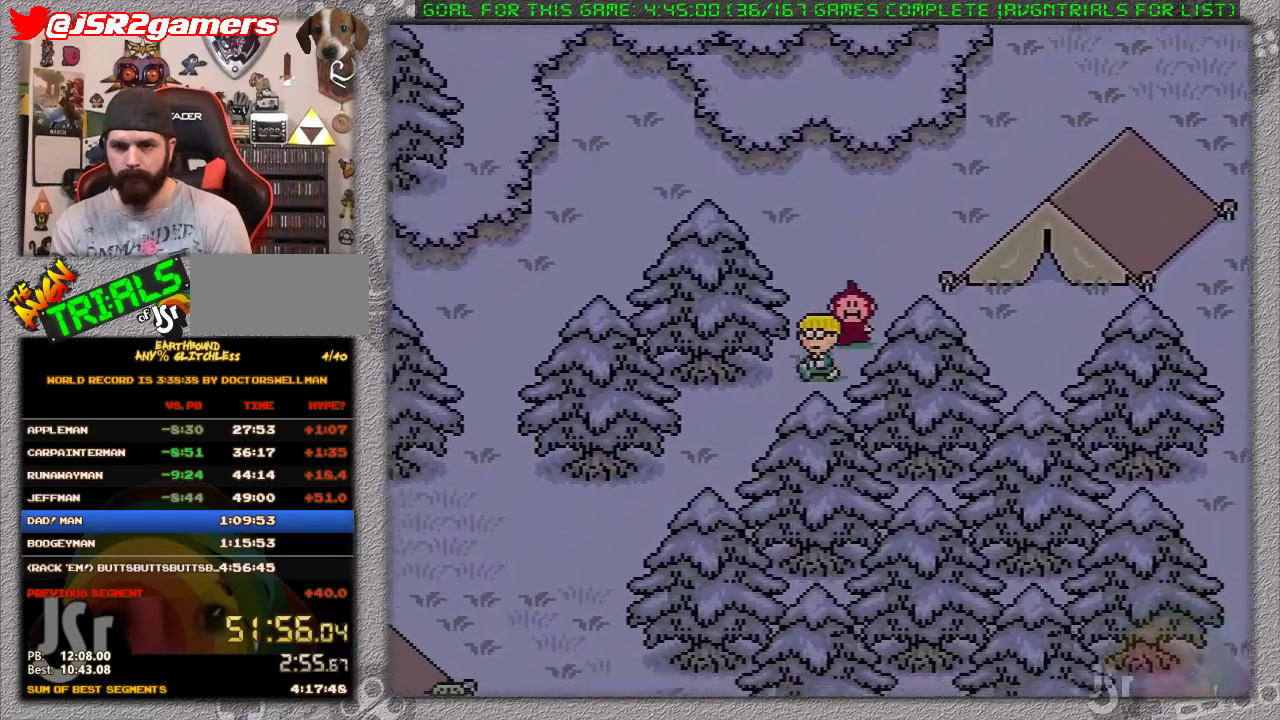
{"buttons": ["DPAD_DOWN", "DPAD_LEFT"], "events": []}
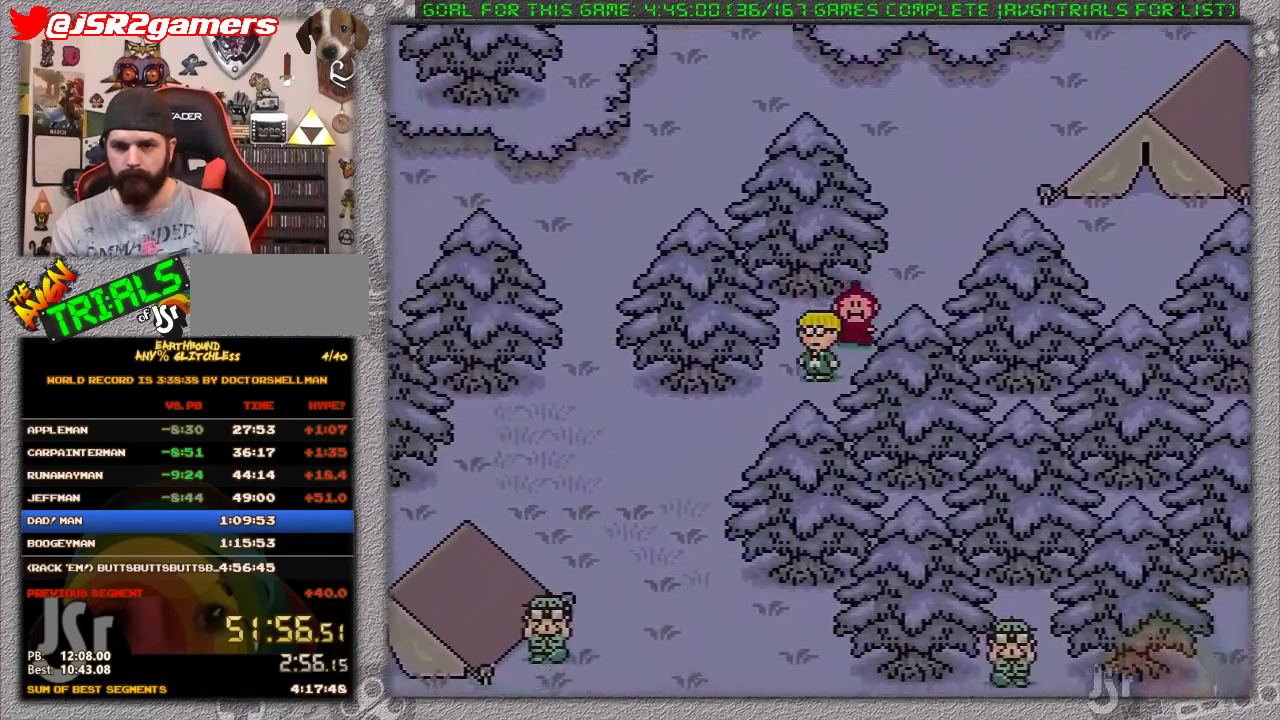
{"buttons": ["DPAD_LEFT"], "events": [[67, "DPAD_DOWN", "up"]]}
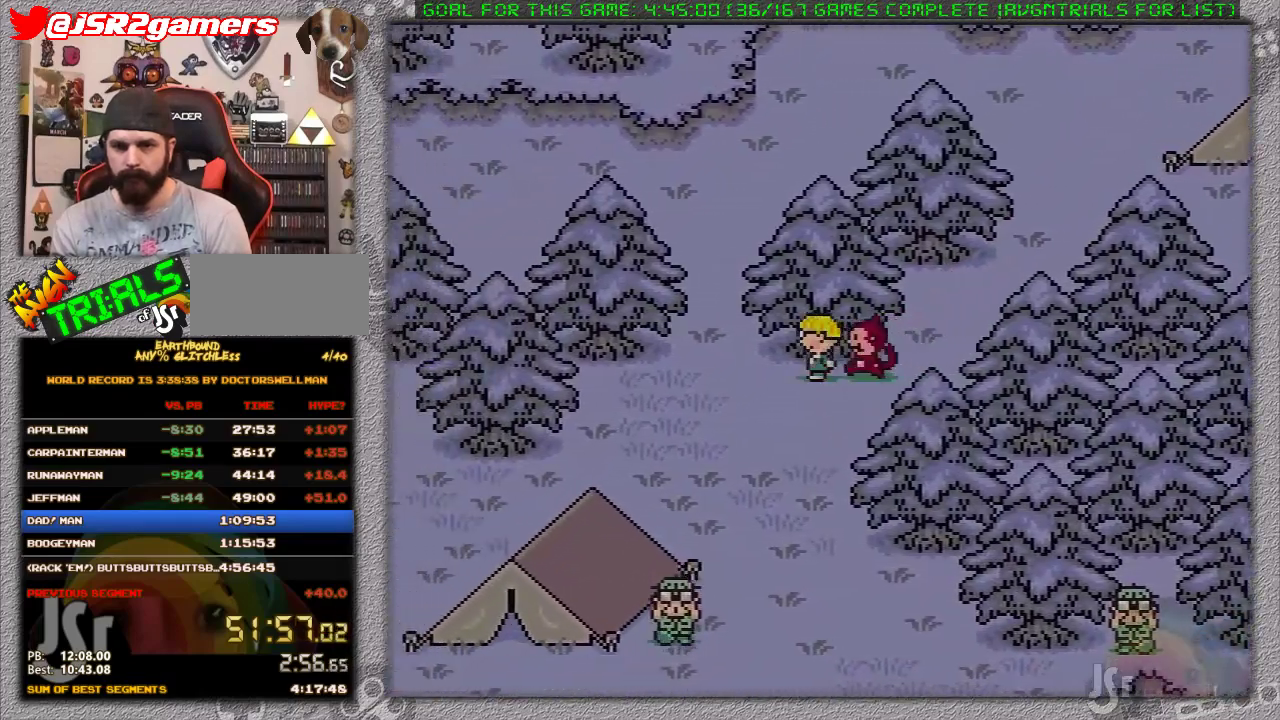
{"buttons": ["DPAD_DOWN", "DPAD_LEFT"], "events": [[250, "DPAD_DOWN", "down"]]}
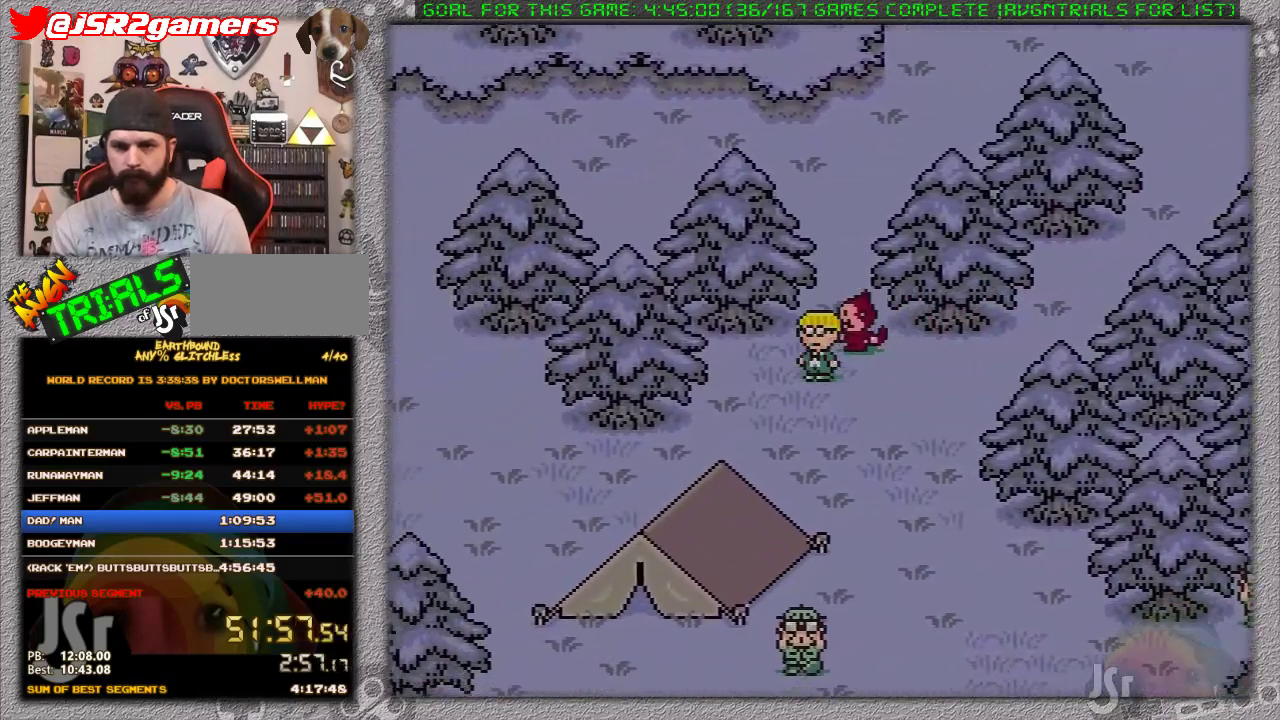
{"buttons": ["DPAD_LEFT"], "events": [[383, "DPAD_DOWN", "up"]]}
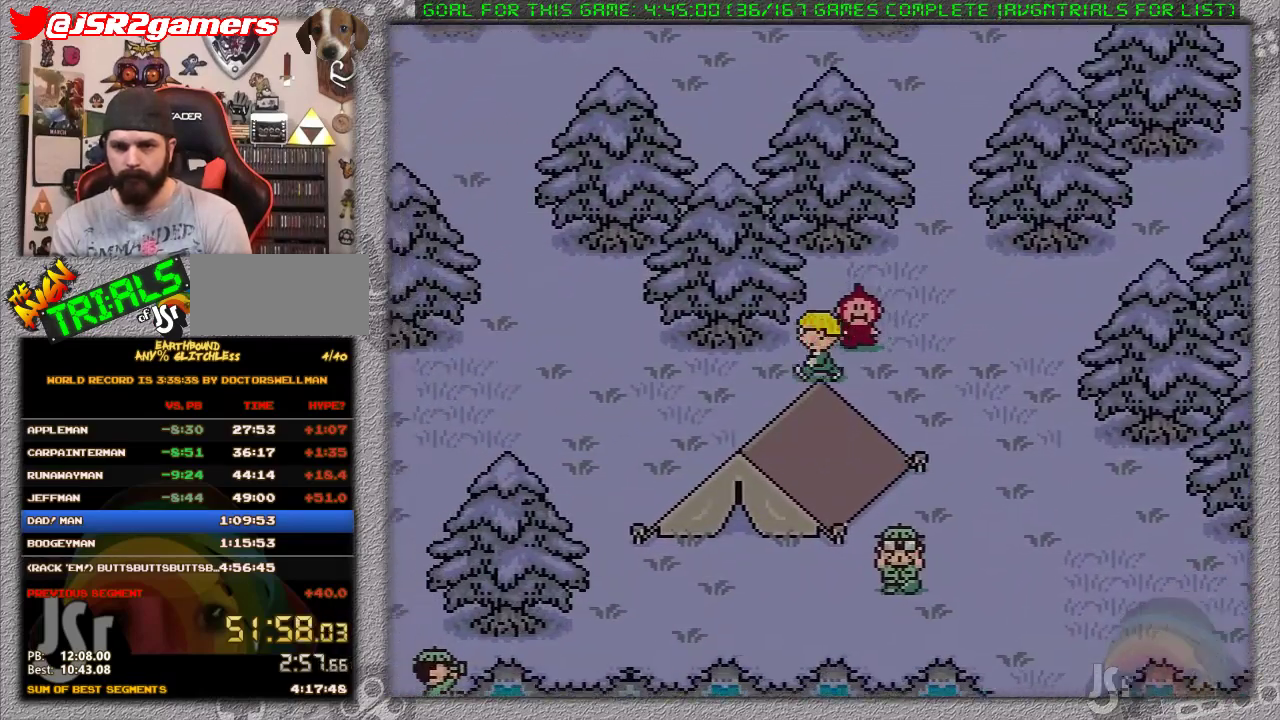
{"buttons": ["DPAD_LEFT"], "events": []}
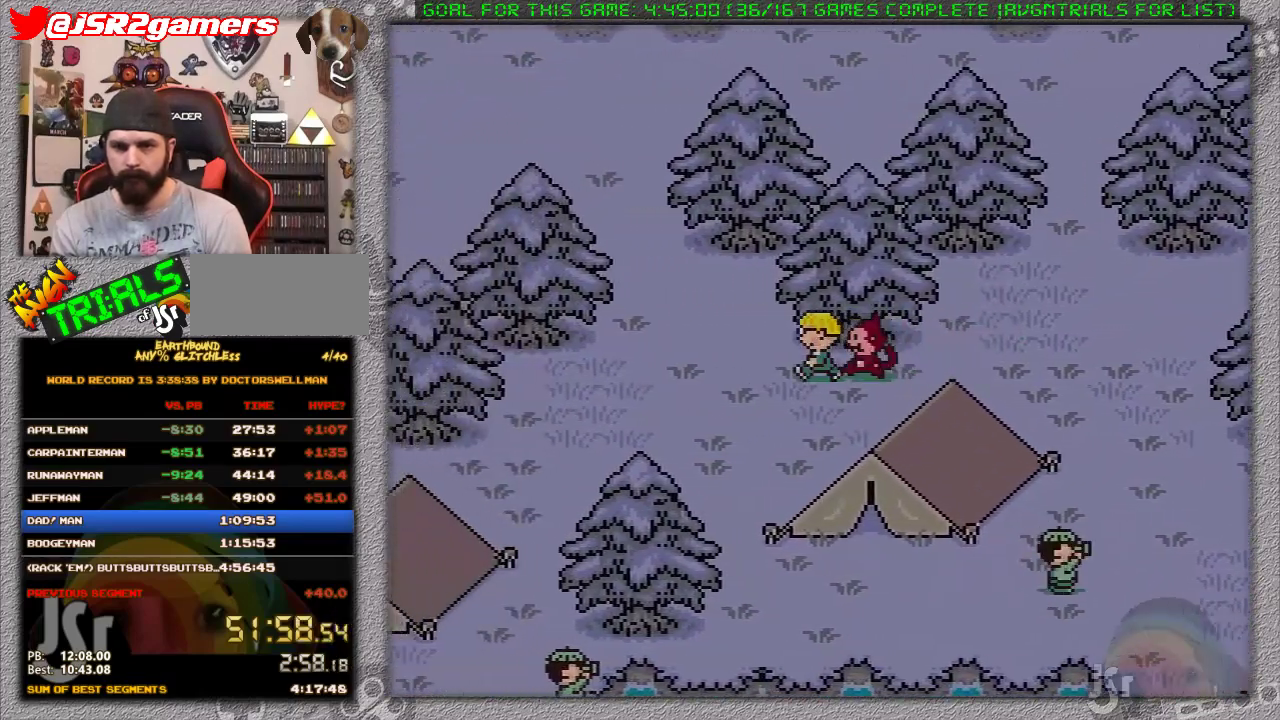
{"buttons": ["DPAD_DOWN", "DPAD_LEFT"], "events": [[450, "DPAD_DOWN", "down"]]}
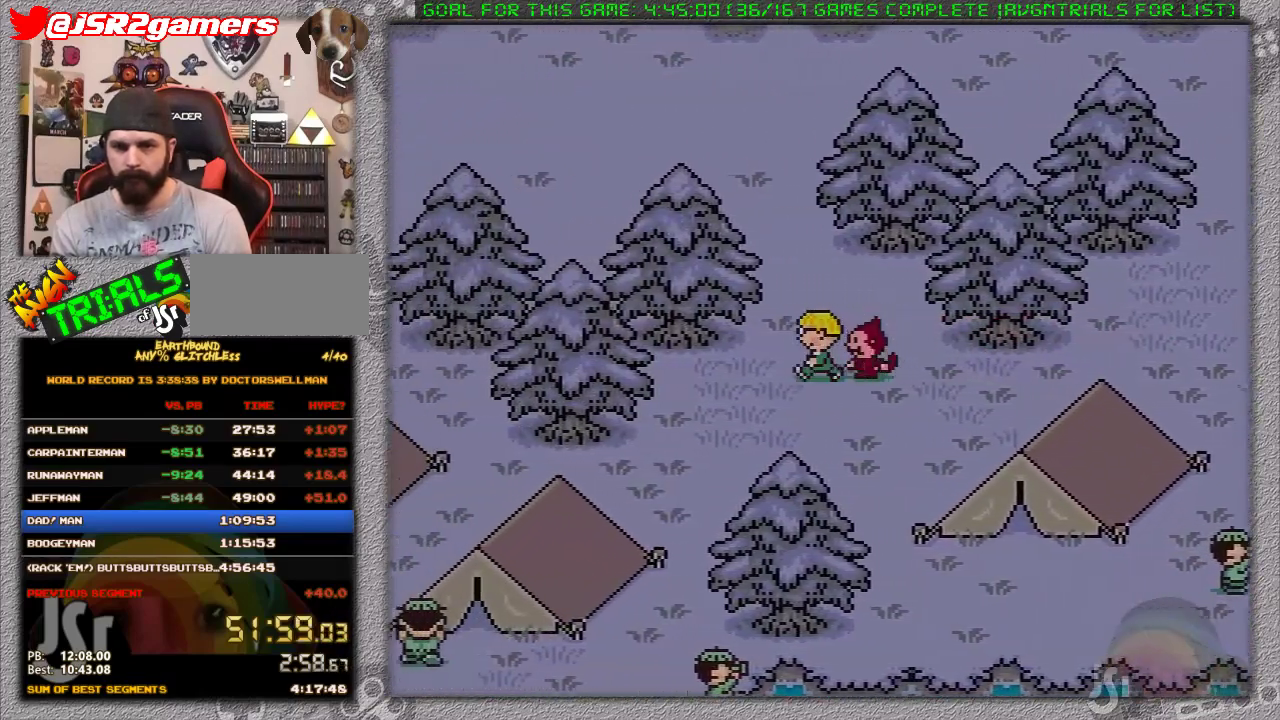
{"buttons": ["DPAD_DOWN", "DPAD_LEFT"], "events": []}
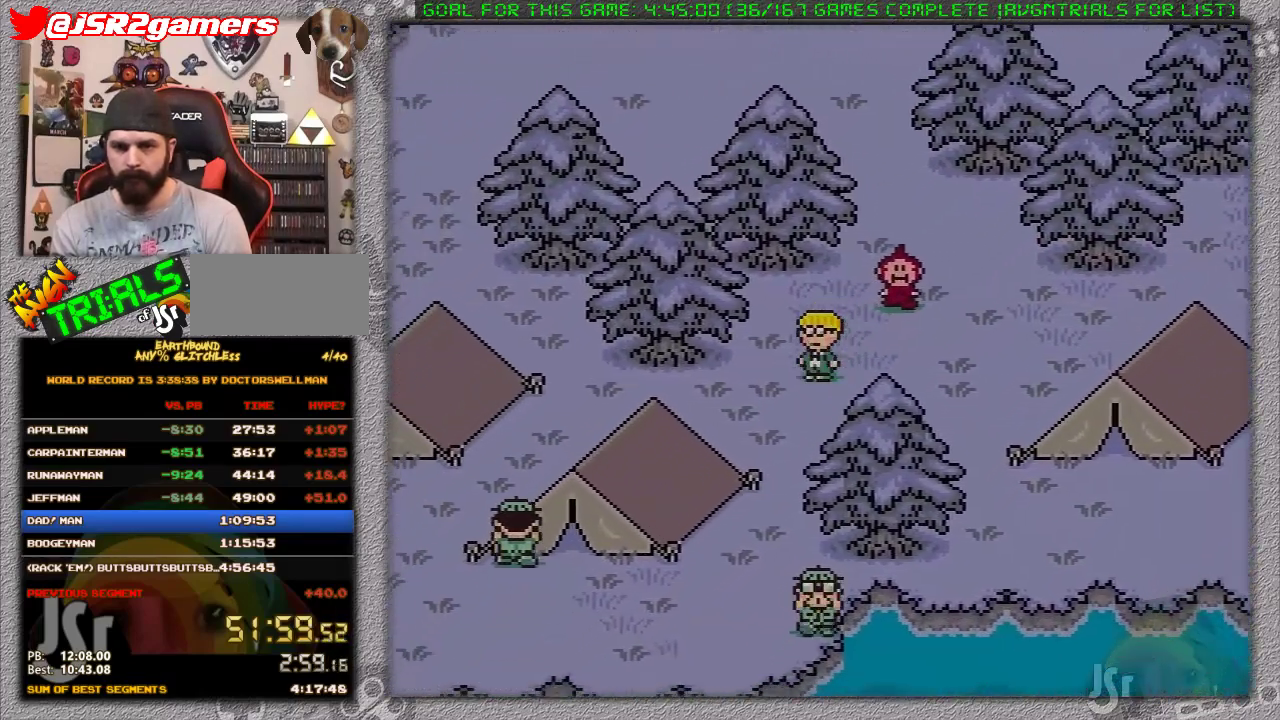
{"buttons": ["DPAD_LEFT"], "events": [[67, "DPAD_DOWN", "up"]]}
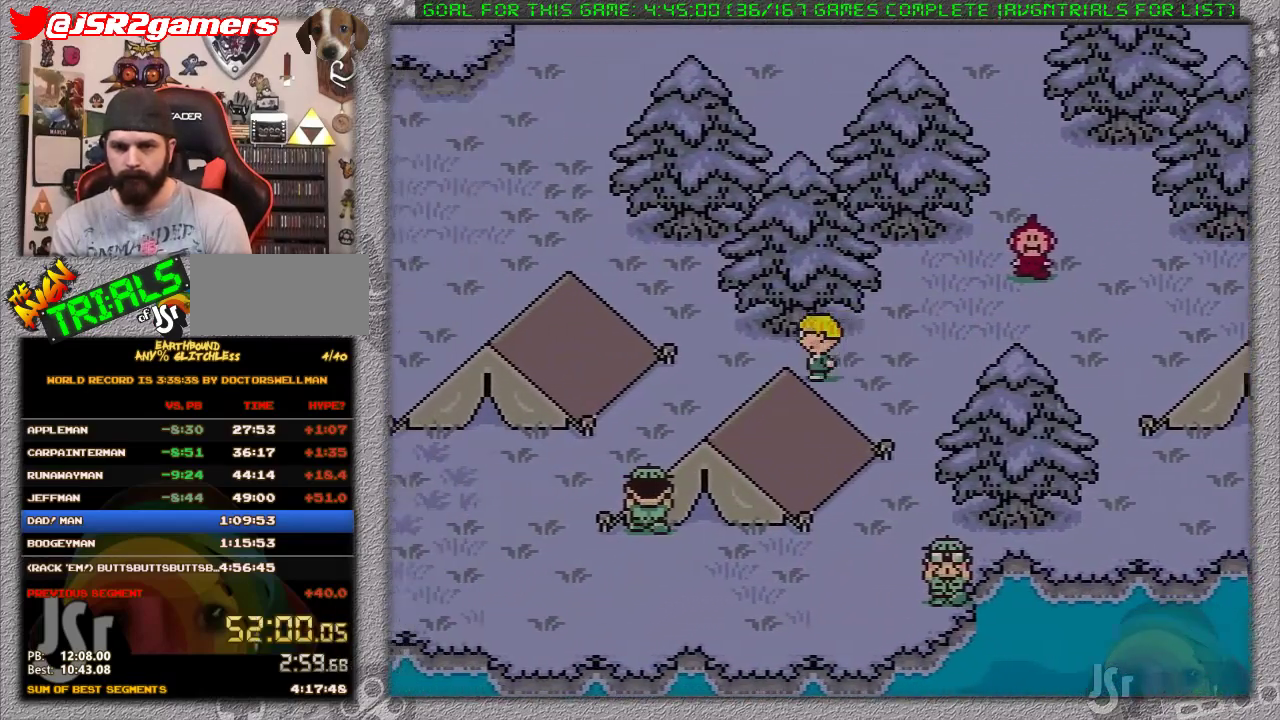
{"buttons": ["DPAD_DOWN", "DPAD_LEFT"], "events": [[183, "DPAD_DOWN", "down"]]}
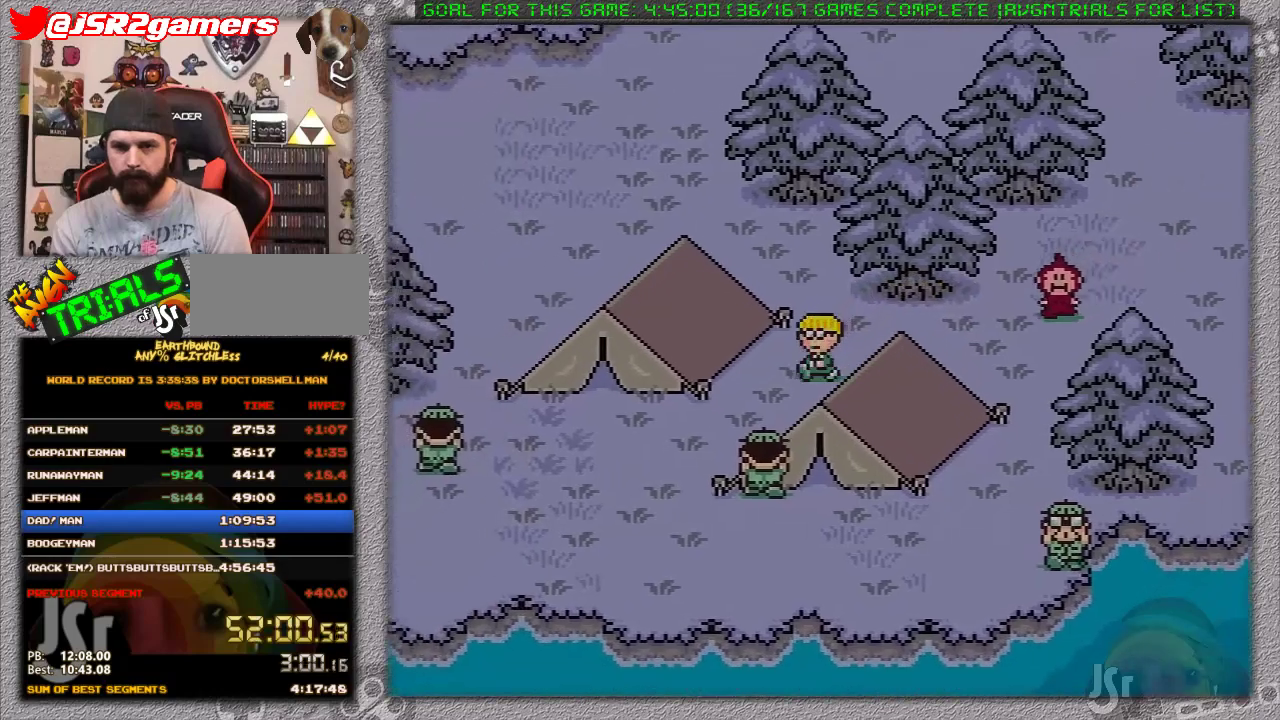
{"buttons": ["DPAD_LEFT"], "events": [[117, "DPAD_DOWN", "up"], [400, "DPAD_DOWN", "down"], [467, "DPAD_DOWN", "up"]]}
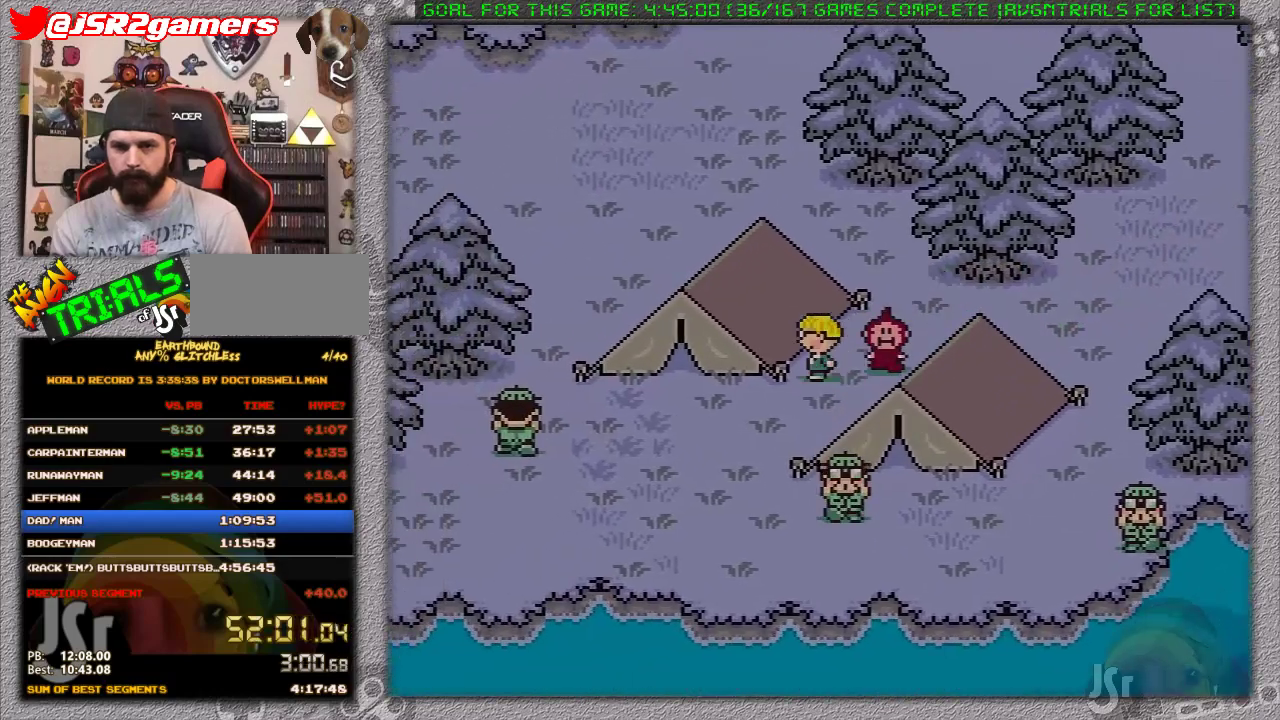
{"buttons": ["DPAD_UP"], "events": [[417, "DPAD_UP", "down"], [450, "DPAD_LEFT", "up"]]}
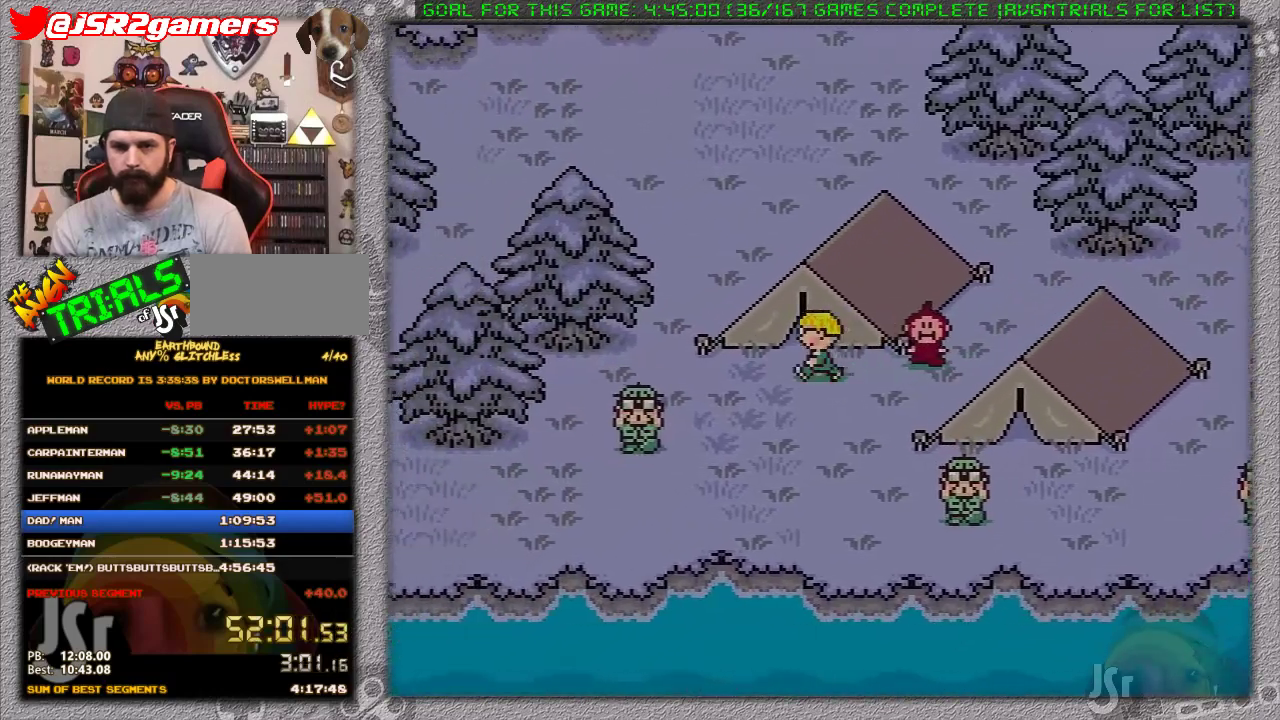
{"buttons": [], "events": [[267, "DPAD_UP", "up"]]}
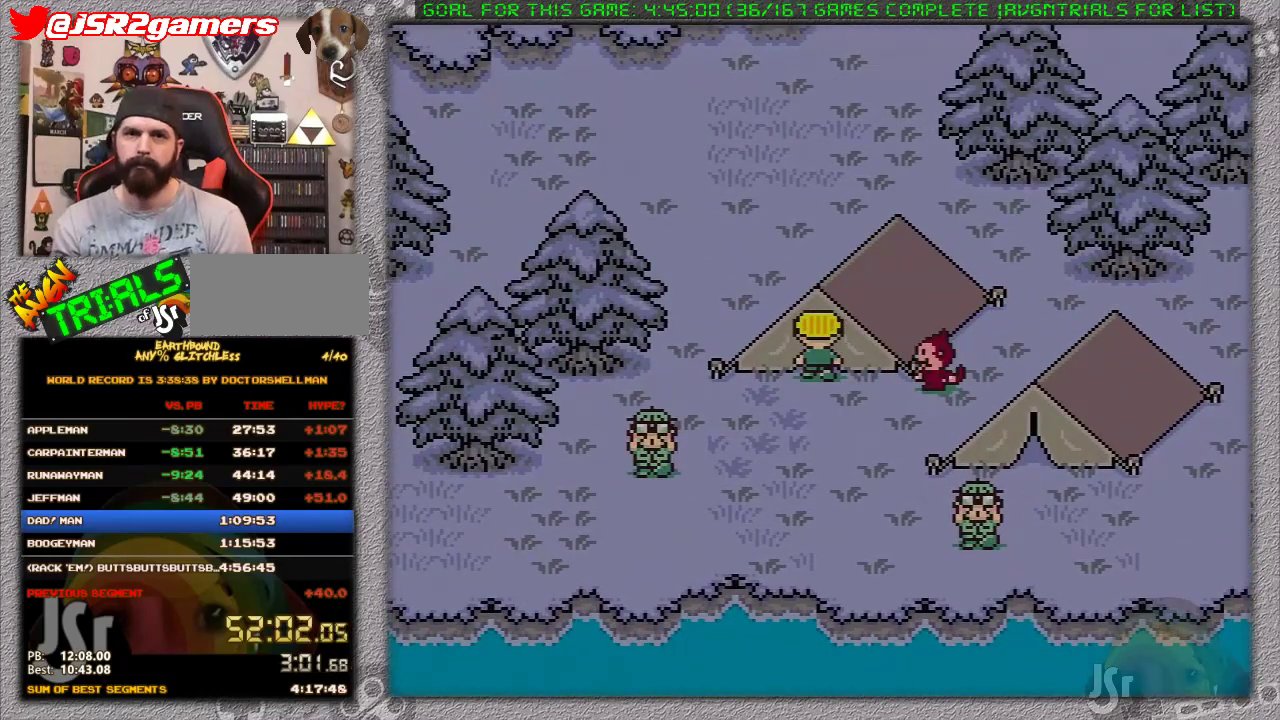
{"buttons": ["DPAD_LEFT"], "events": [[350, "DPAD_LEFT", "down"]]}
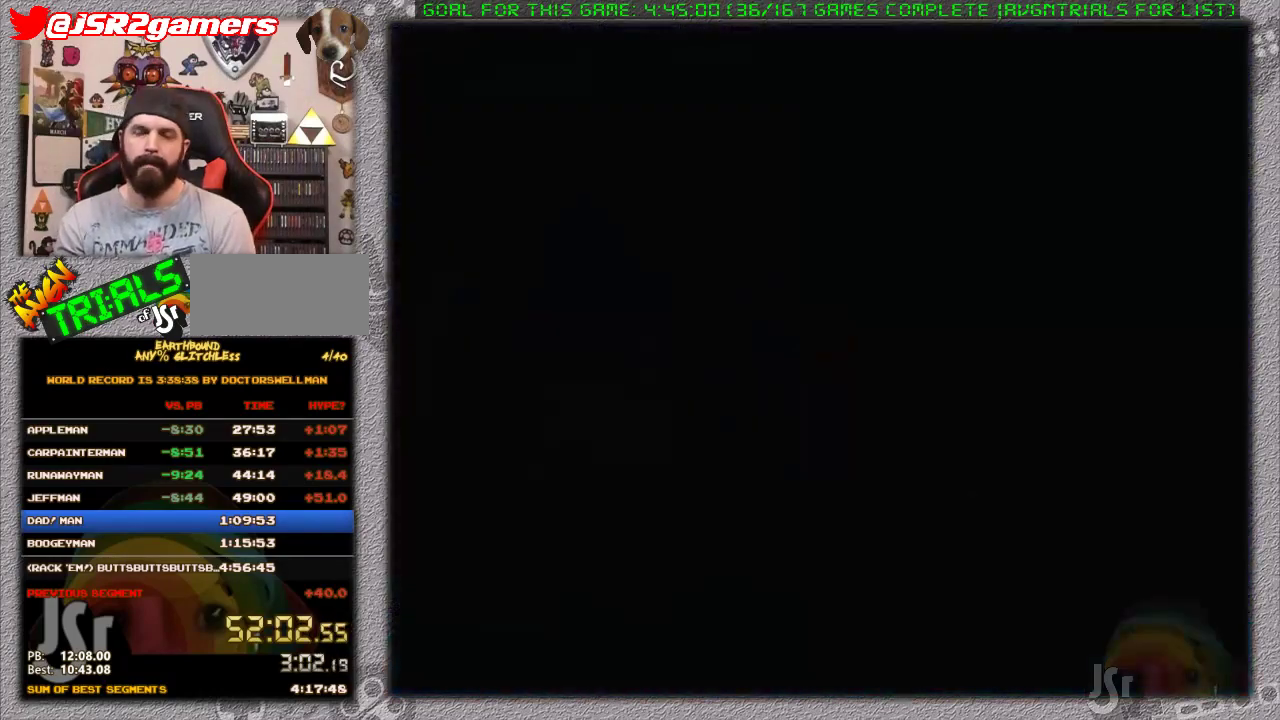
{"buttons": ["DPAD_LEFT"], "events": []}
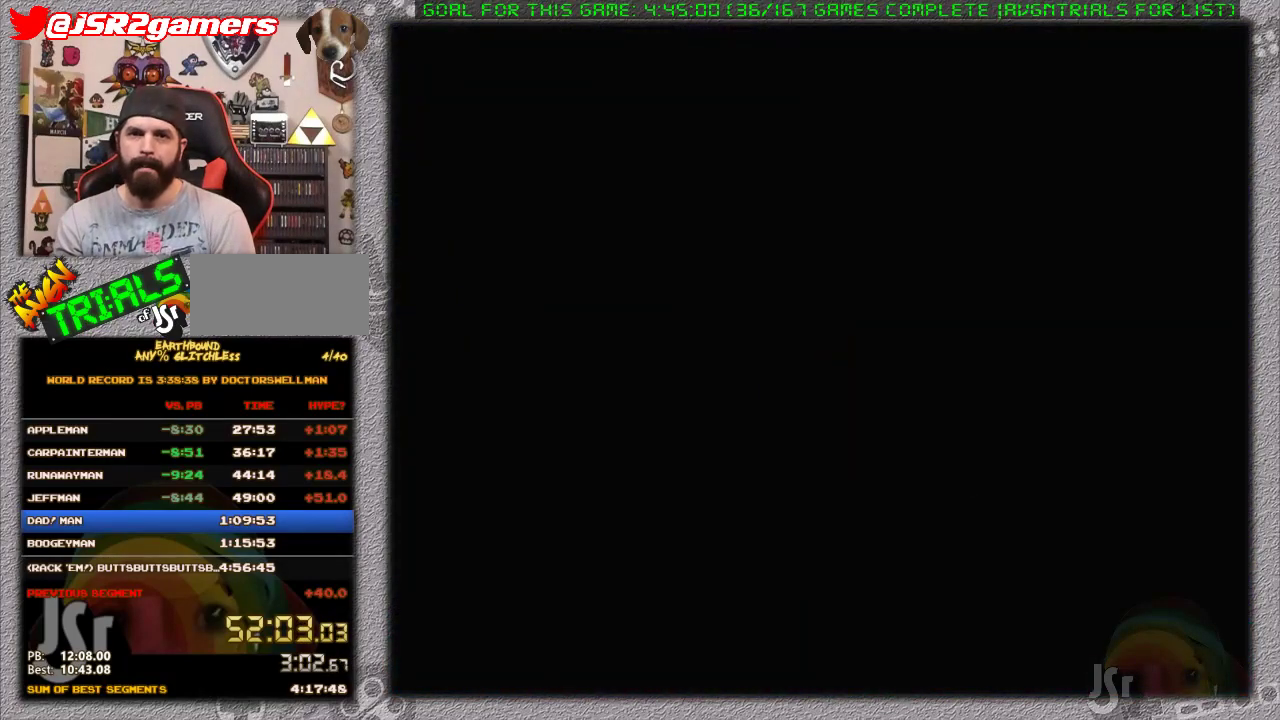
{"buttons": ["DPAD_LEFT"], "events": []}
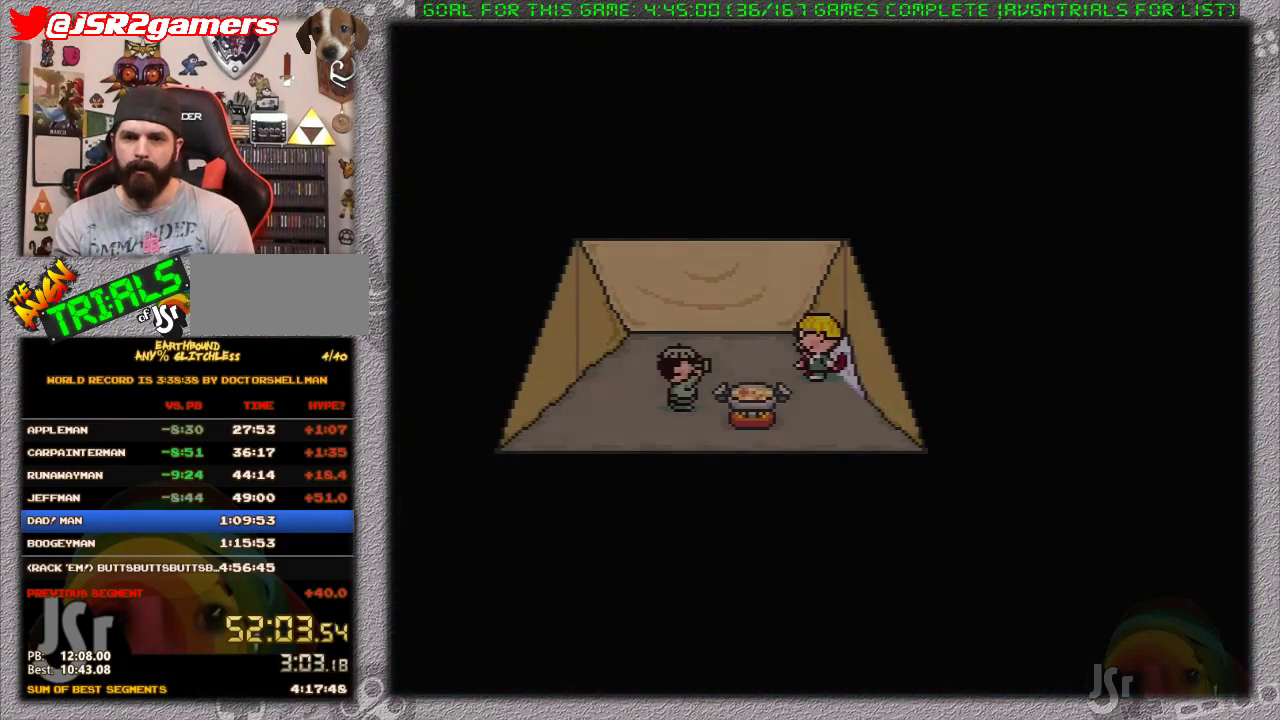
{"buttons": ["A", "DPAD_DOWN", "DPAD_LEFT"], "events": [[283, "DPAD_DOWN", "down"], [350, "DPAD_LEFT", "up"], [433, "DPAD_LEFT", "down"], [500, "A", "down"]]}
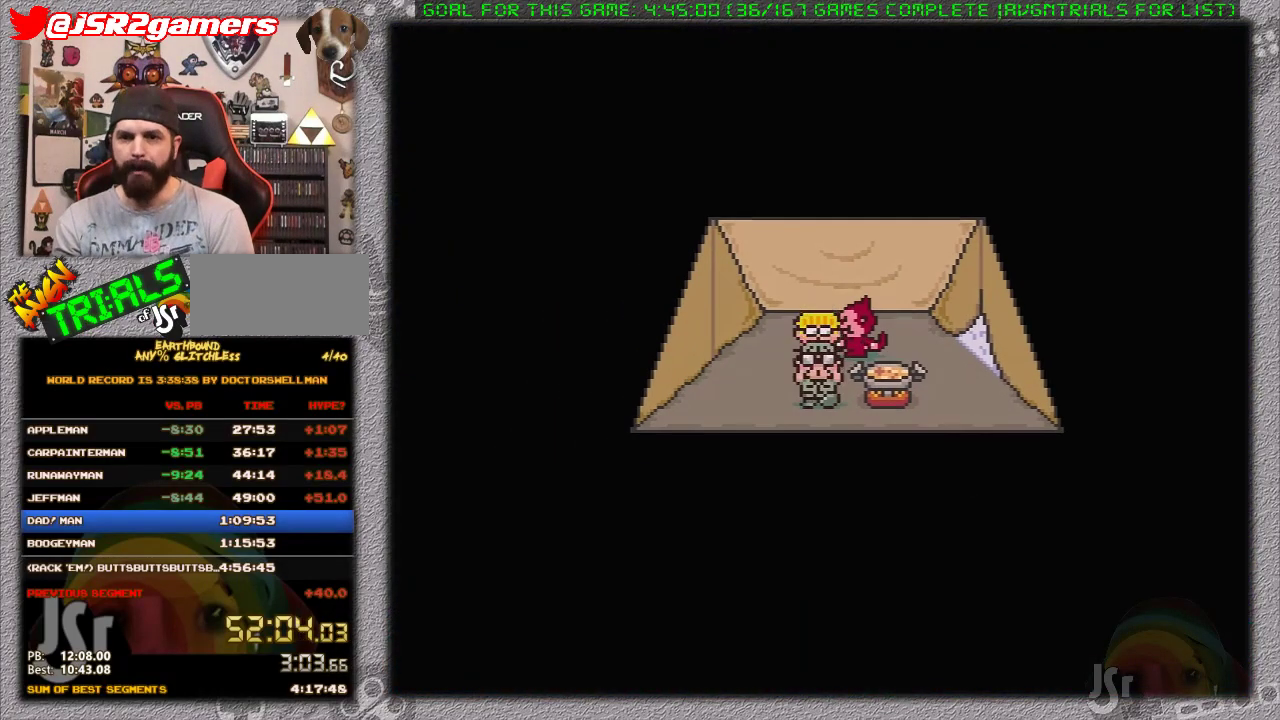
{"buttons": ["A"], "events": [[67, "DPAD_DOWN", "up"], [67, "DPAD_LEFT", "up"], [100, "A", "up"], [183, "A", "down"], [250, "A", "up"], [350, "A", "down"], [417, "A", "up"], [467, "A", "down"]]}
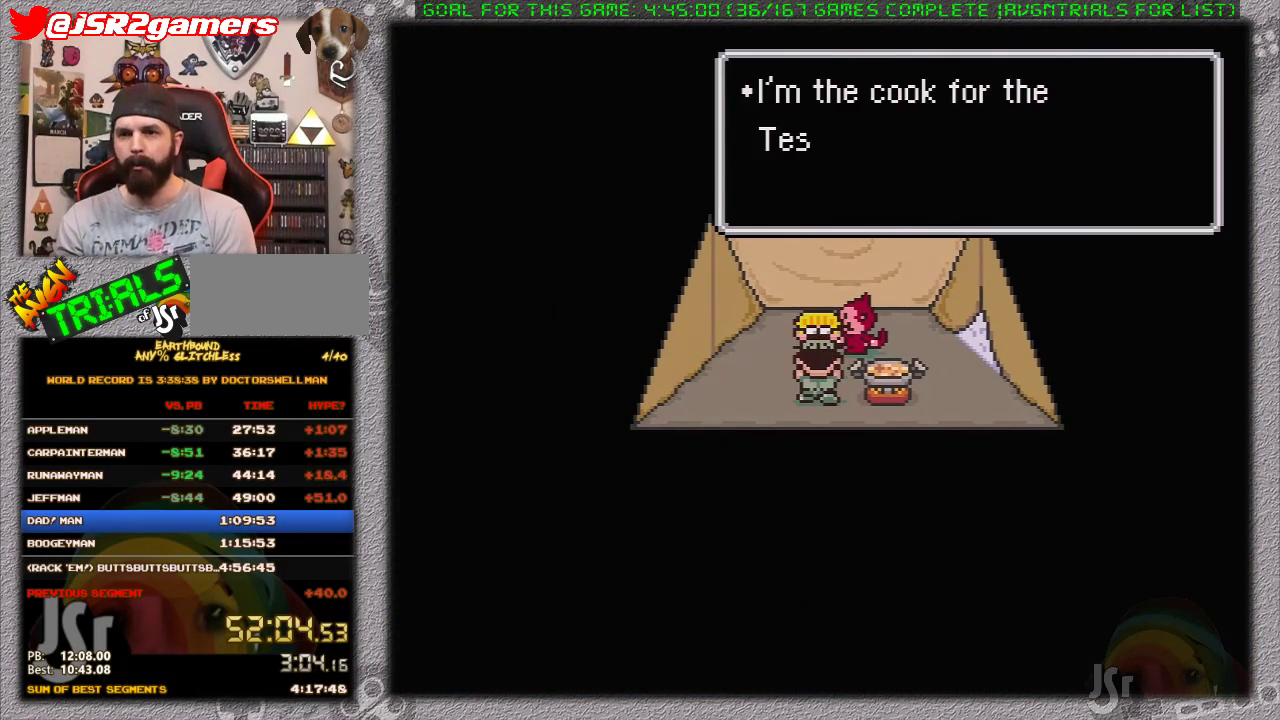
{"buttons": [], "events": [[33, "A", "up"], [133, "A", "down"], [200, "A", "up"], [250, "A", "down"], [350, "A", "up"], [417, "A", "down"], [500, "A", "up"]]}
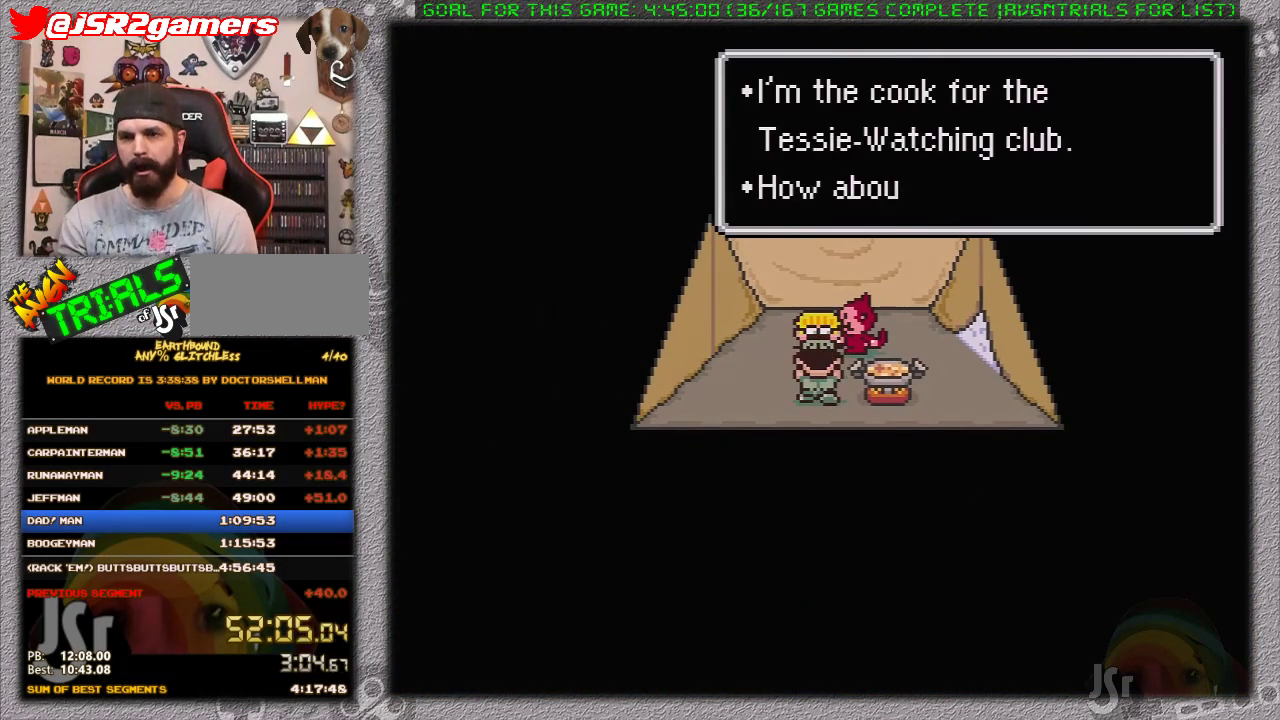
{"buttons": [], "events": [[67, "A", "down"], [133, "A", "up"], [217, "A", "down"], [267, "A", "up"], [350, "A", "down"], [417, "A", "up"]]}
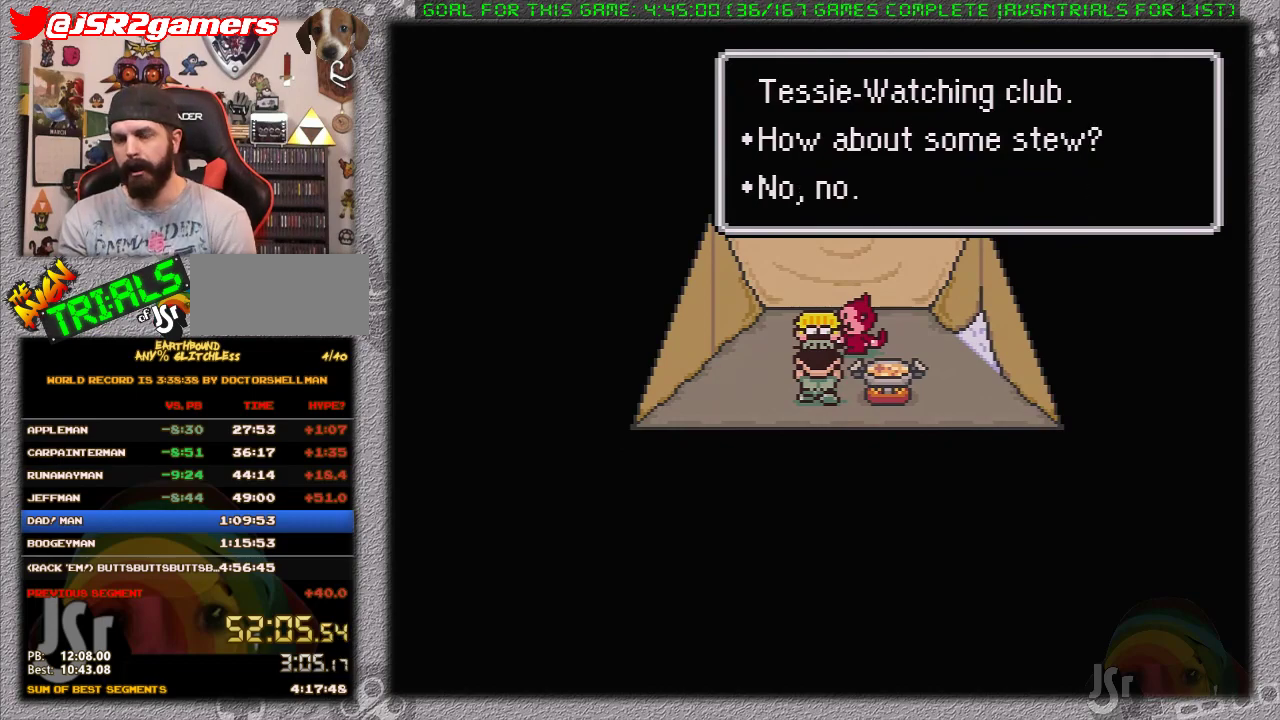
{"buttons": ["A"], "events": [[17, "A", "down"], [100, "A", "up"], [167, "A", "down"], [250, "A", "up"], [317, "A", "down"], [417, "A", "up"], [500, "A", "down"]]}
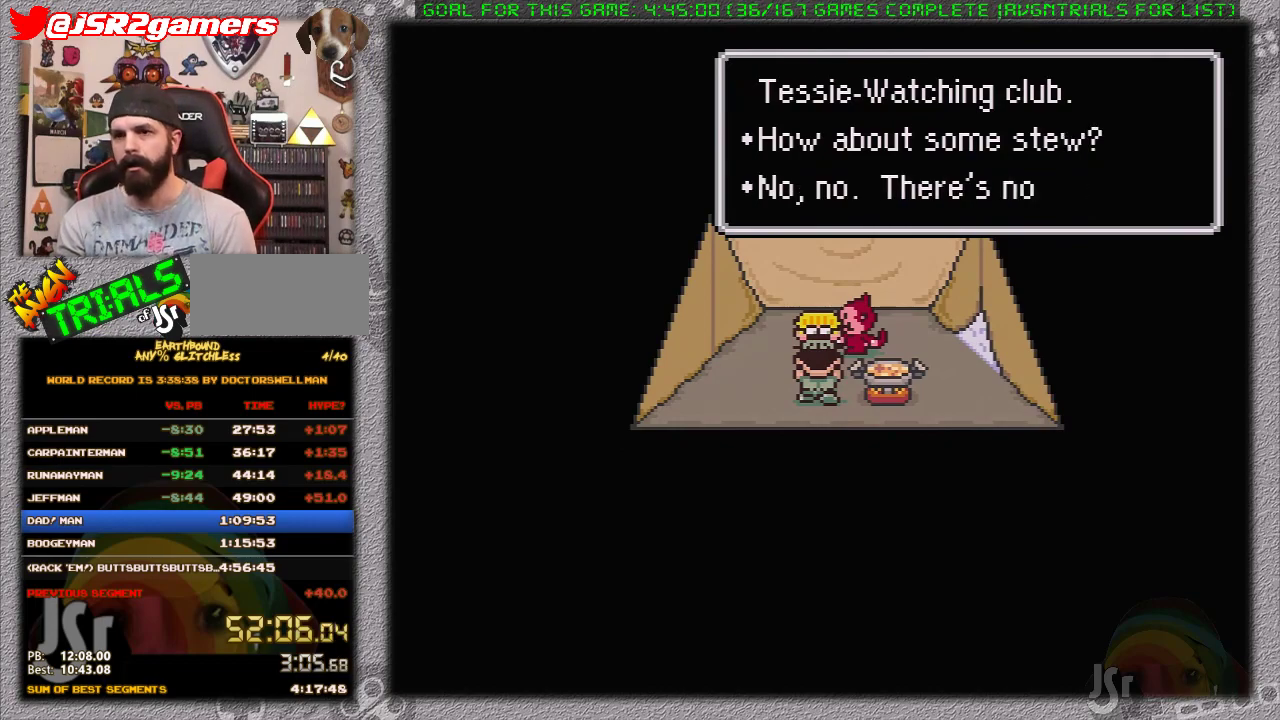
{"buttons": ["A"], "events": [[67, "A", "up"], [167, "A", "down"], [217, "A", "up"], [283, "A", "down"], [350, "A", "up"], [450, "A", "down"]]}
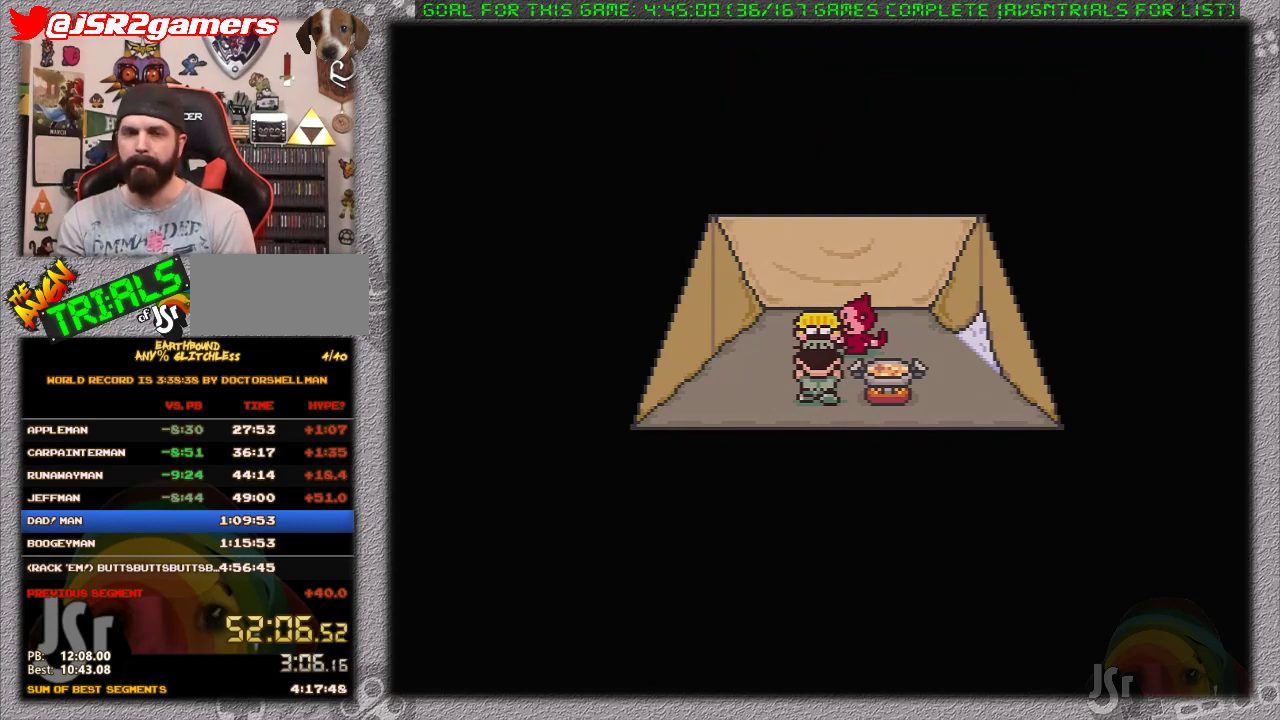
{"buttons": [], "events": [[183, "A", "up"]]}